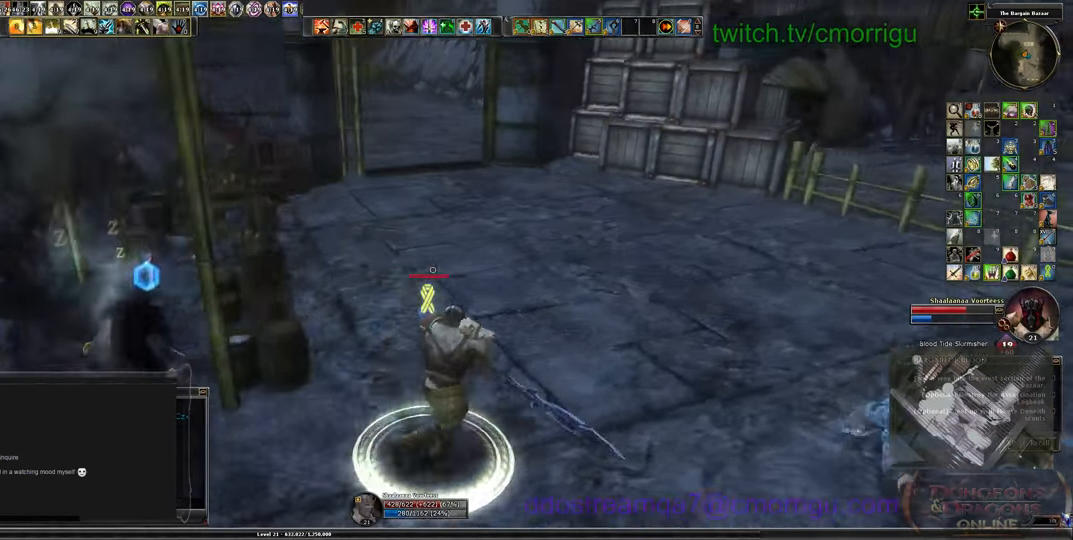
Gameplay with keyboard; each line is a JSON object with the keys held at the frame after it. "events" lists presses ("down") and releases ("up") of ".", "/", "0", "1", "2", "3", "4", "5", "6", "7", "8", "9", "a", "b", "backslash", "backspace", "c", "caps_lock", "comma", "ctrl_l", "ctrl_r", "d", "e", "equals", "escape", "f", "f1", "f10", "f11", "f12", "f2", "f3", "f4", "f5", "f6", "f7", "f8", "f9", "g", "h", "i", "j", "k", "l", "lbracket", "m", "minus", "n", "o", "p", "q", "quote", "r", "rbracket", "return", "s", "semicolon", "shift_l", "shift_r", "space", "t", "tab", "tilde", "u", "v", "w", "x", "y" and "z" between this image and that frame as [ms after this image, input, new state], when the widget could be followed in between. No other keys are recorded. Mouse input is not recorded.
{"keys": [], "events": [[133, "d", "up"], [400, "equals", "down"], [433, "w", "up"], [500, "equals", "up"]]}
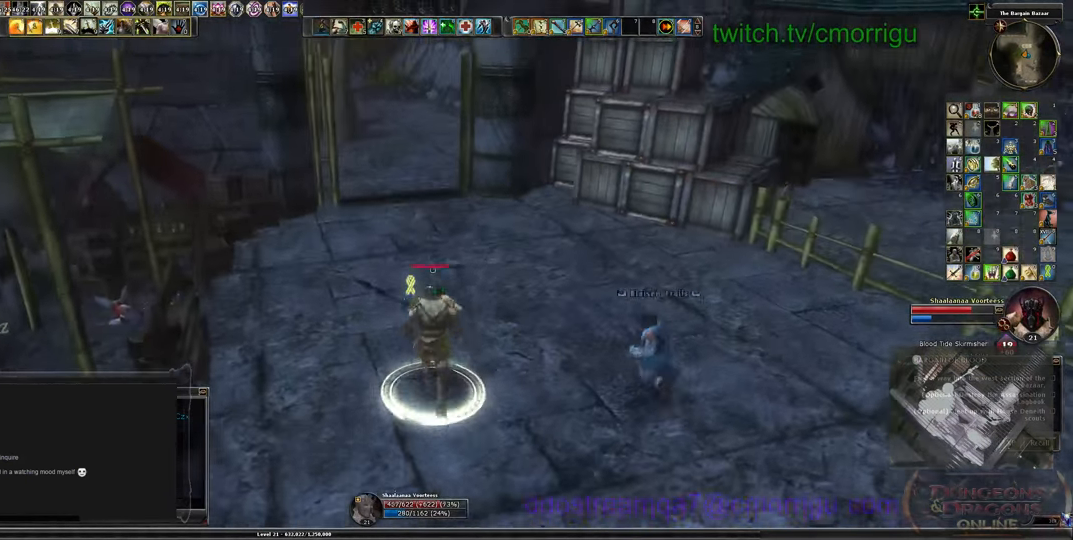
{"keys": ["w"], "events": [[366, "w", "down"]]}
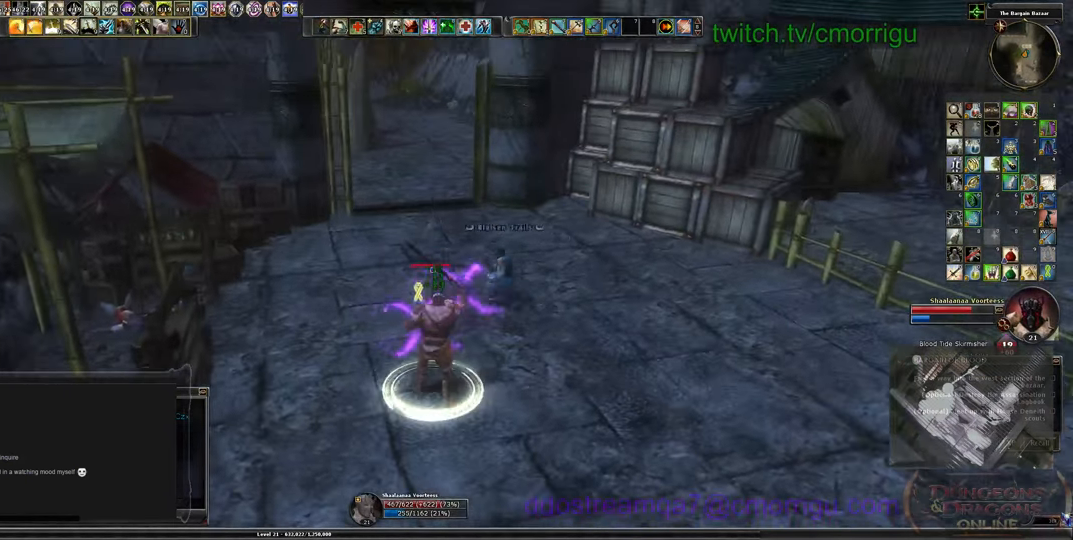
{"keys": ["w"], "events": []}
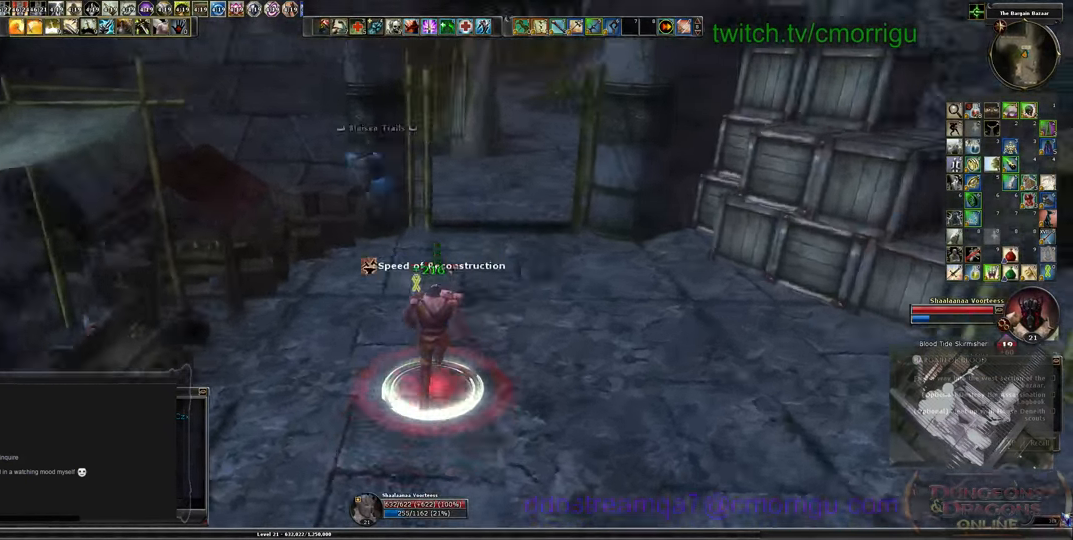
{"keys": ["space", "w"], "events": [[366, "space", "down"]]}
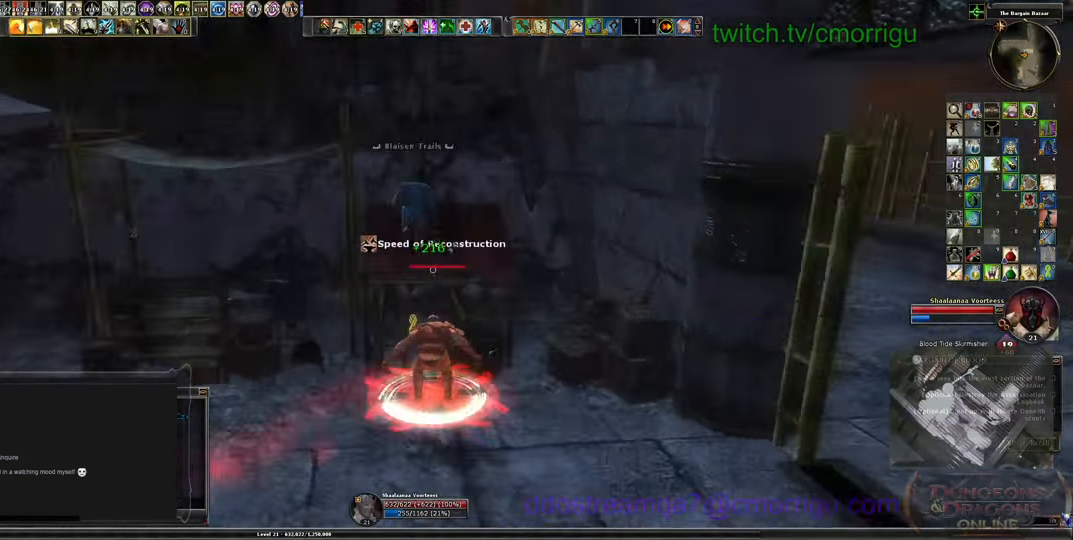
{"keys": [], "events": [[66, "space", "up"], [266, "w", "up"]]}
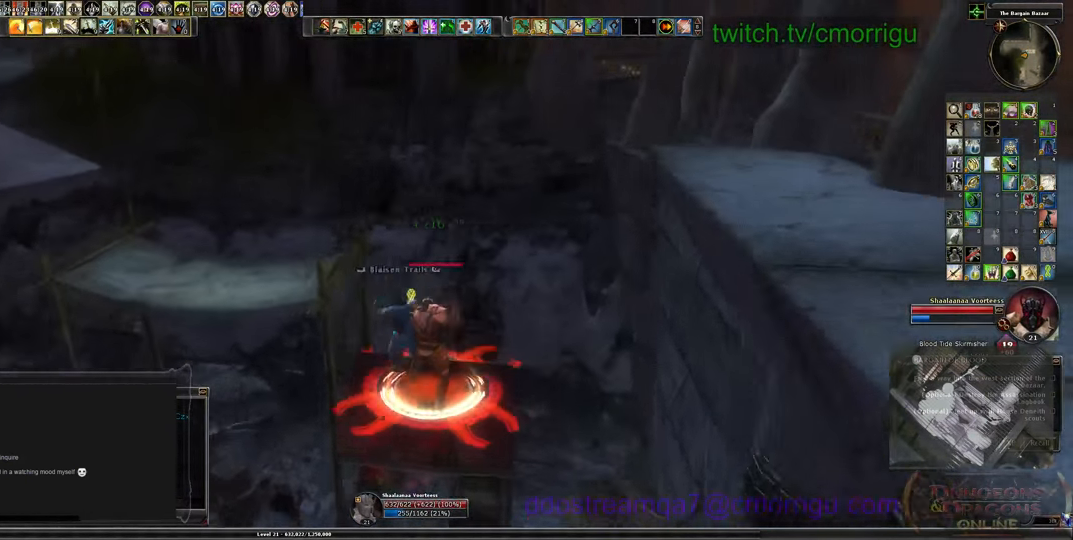
{"keys": ["space", "w"], "events": [[333, "w", "down"], [400, "space", "down"]]}
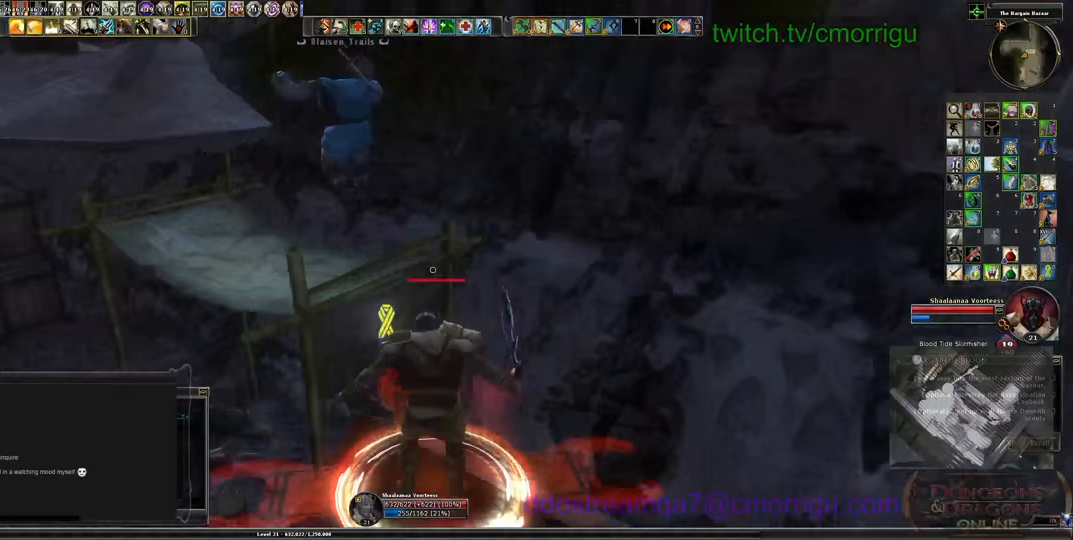
{"keys": [], "events": [[200, "space", "up"], [467, "w", "up"]]}
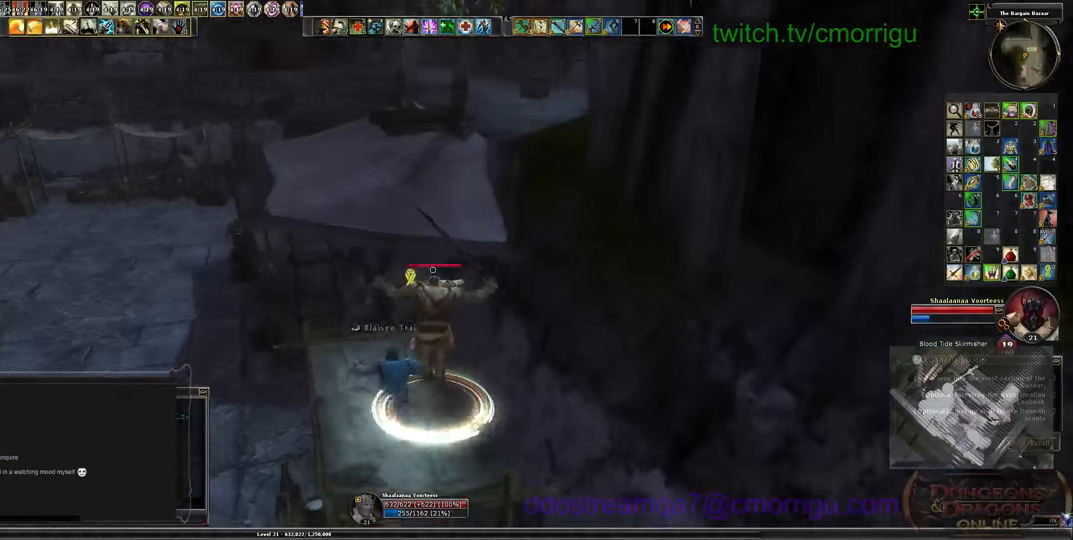
{"keys": ["a"], "events": [[467, "a", "down"]]}
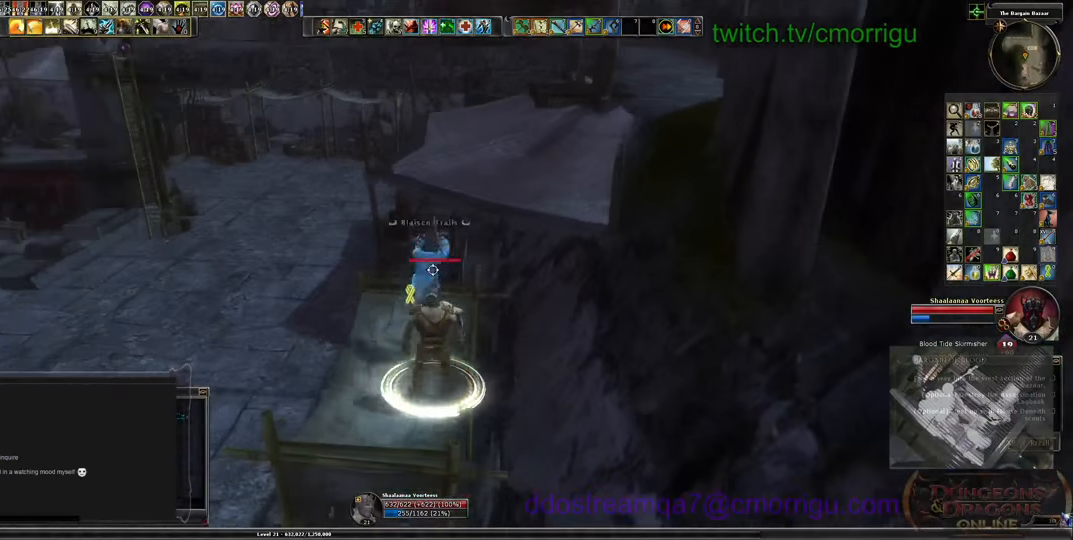
{"keys": ["w"], "events": [[133, "a", "up"], [433, "w", "down"]]}
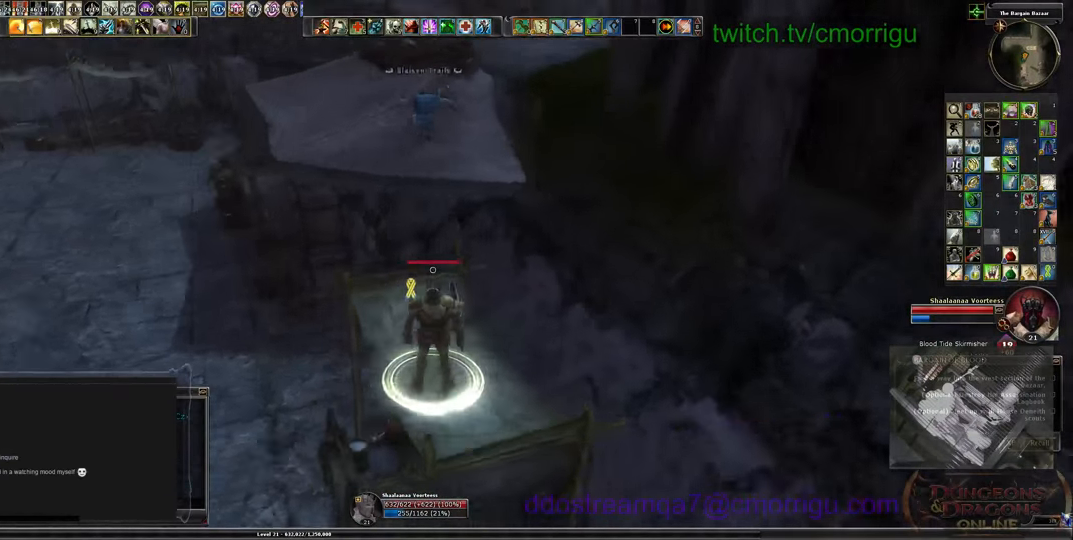
{"keys": ["space", "w"], "events": [[333, "space", "down"]]}
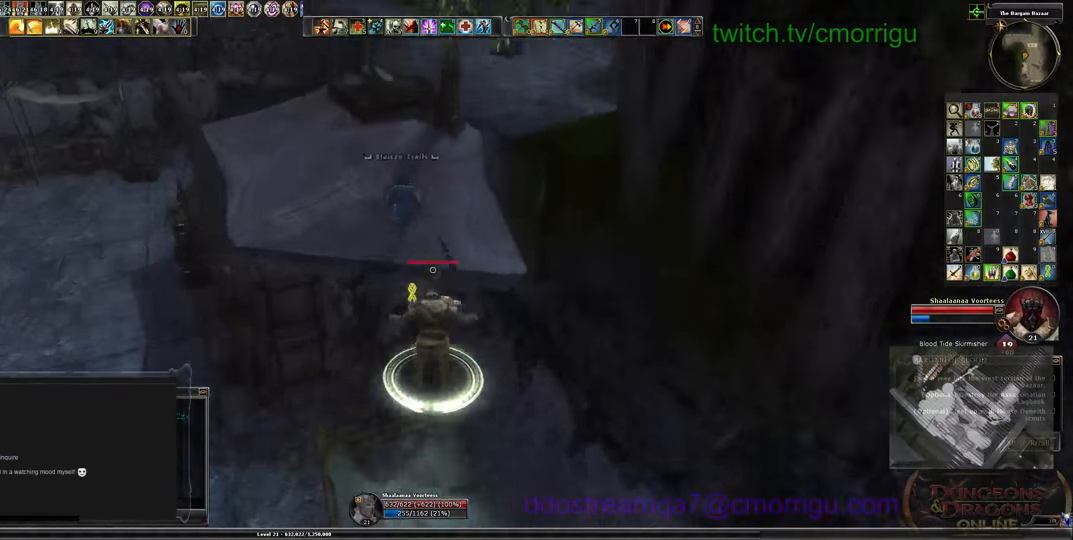
{"keys": ["space", "w"], "events": []}
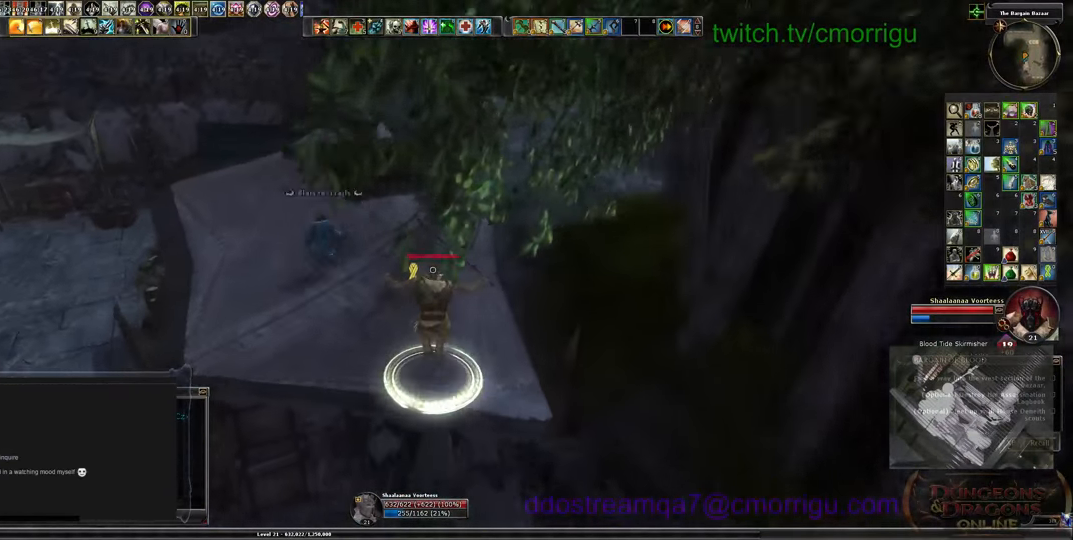
{"keys": ["w"], "events": [[67, "space", "up"]]}
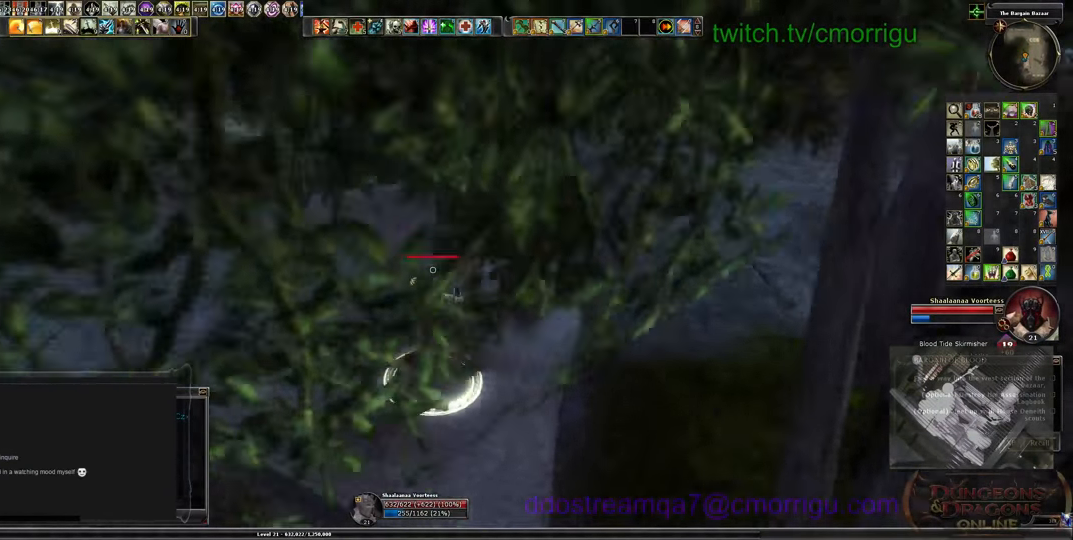
{"keys": ["a", "w"], "events": [[67, "w", "up"], [133, "w", "down"], [267, "a", "down"]]}
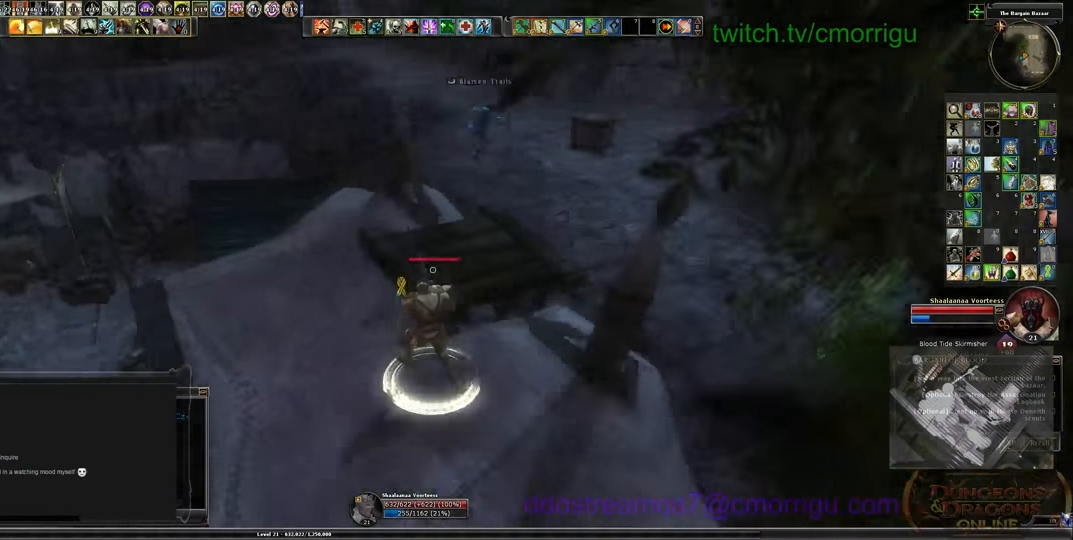
{"keys": ["space", "w"], "events": [[33, "w", "up"], [233, "a", "up"], [367, "w", "down"], [467, "space", "down"]]}
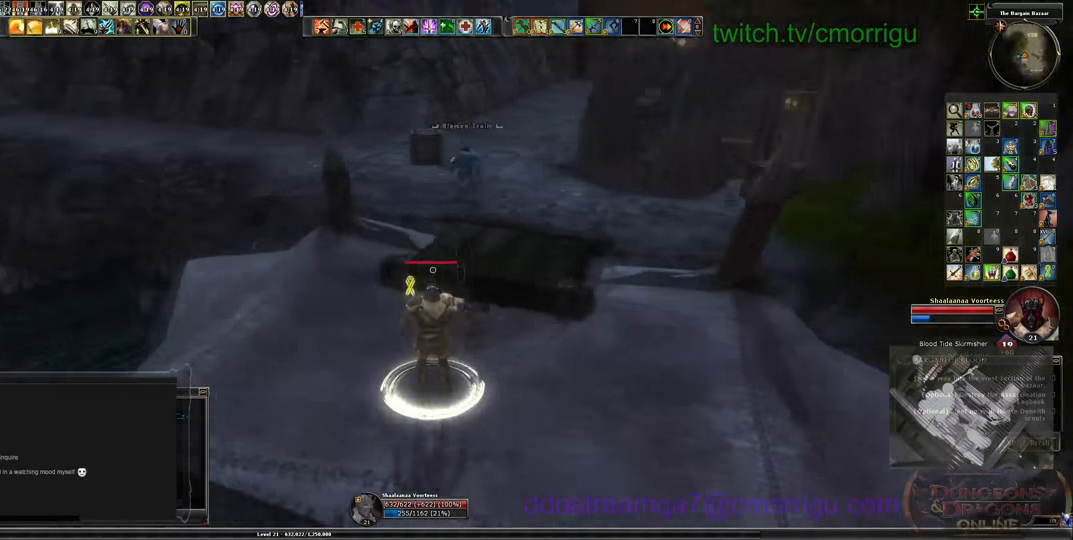
{"keys": ["w"], "events": [[167, "space", "up"]]}
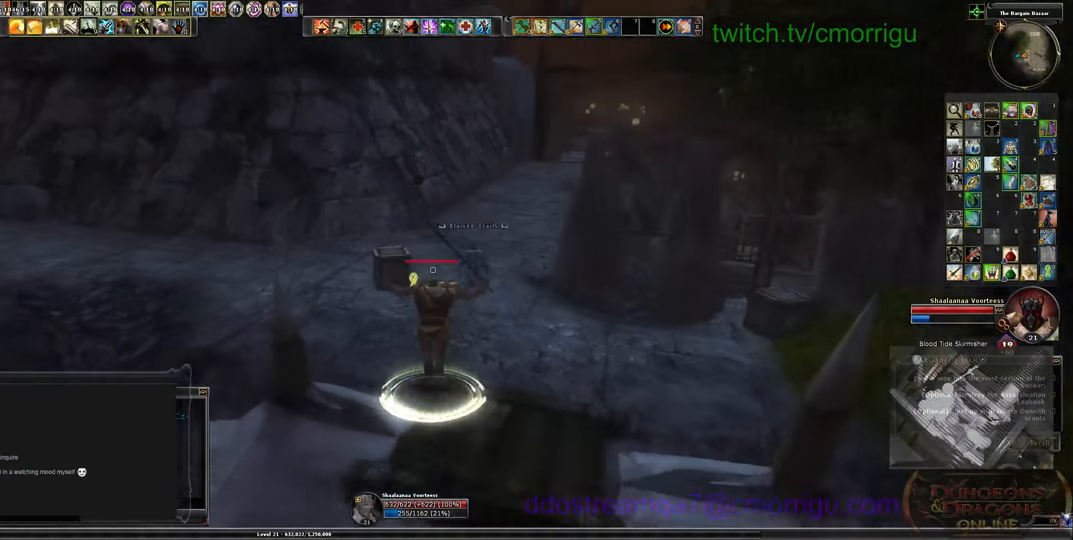
{"keys": ["w"], "events": []}
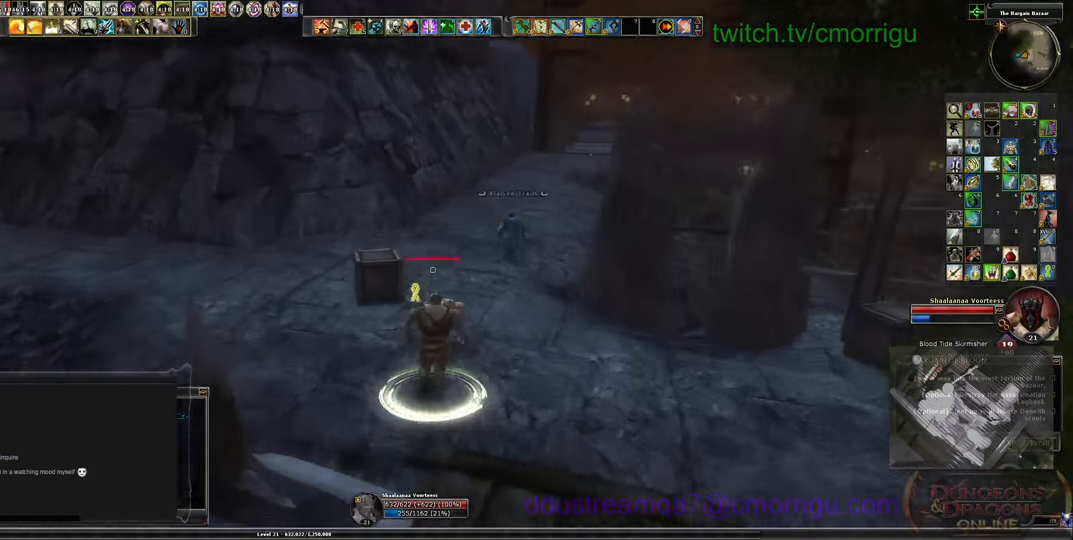
{"keys": ["w"], "events": []}
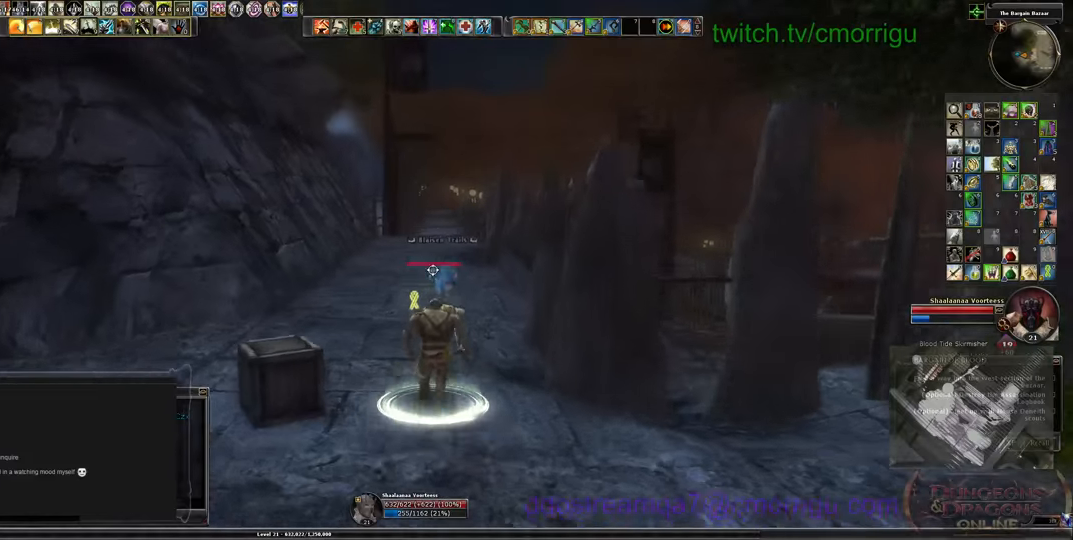
{"keys": ["w"], "events": []}
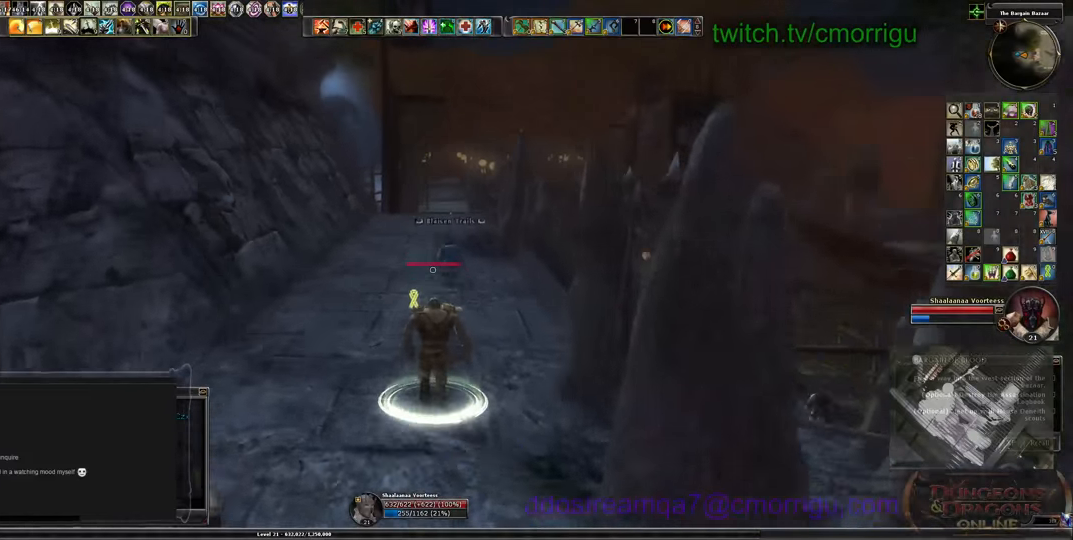
{"keys": ["w"], "events": []}
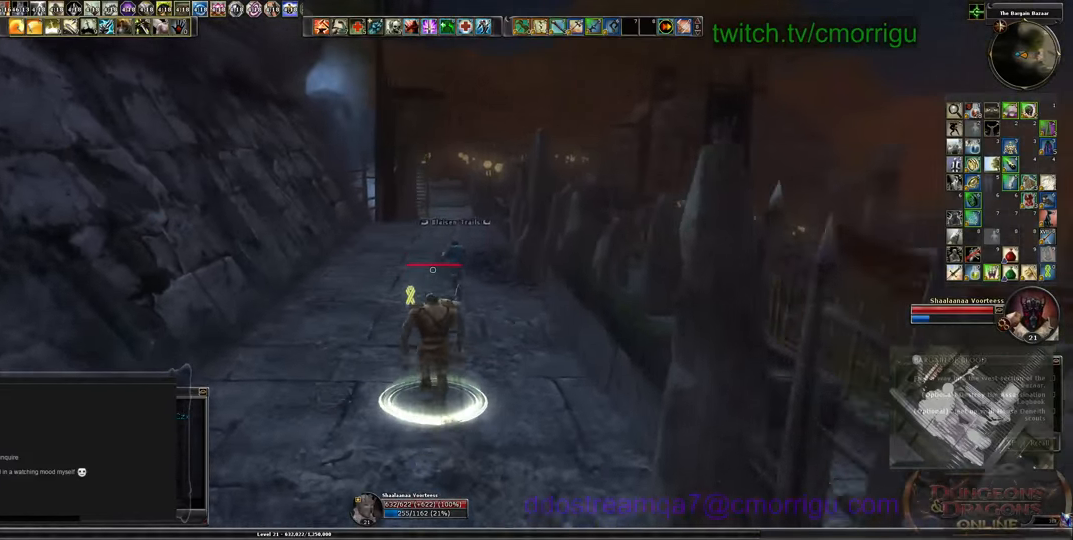
{"keys": ["w"], "events": []}
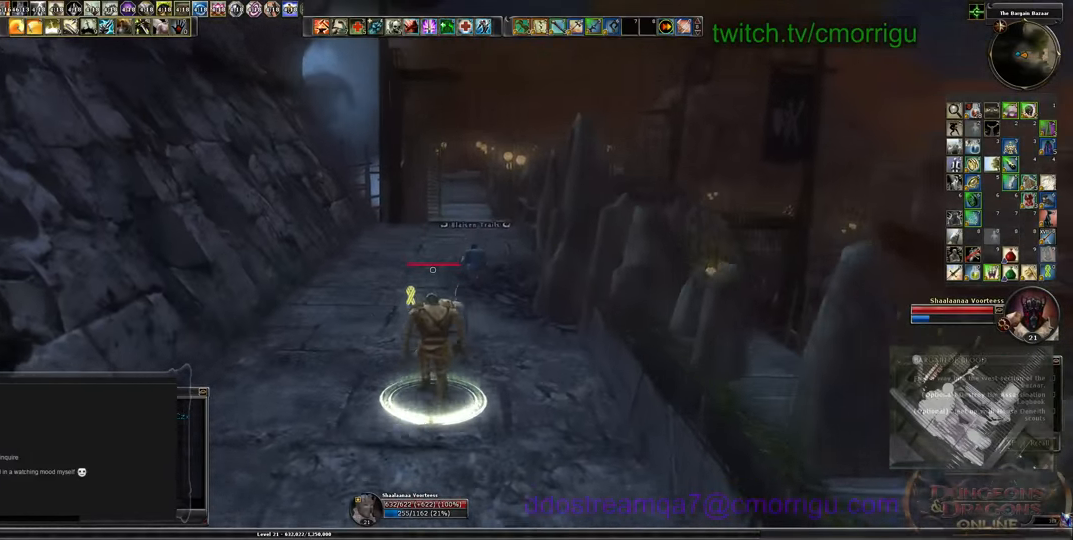
{"keys": ["w"], "events": []}
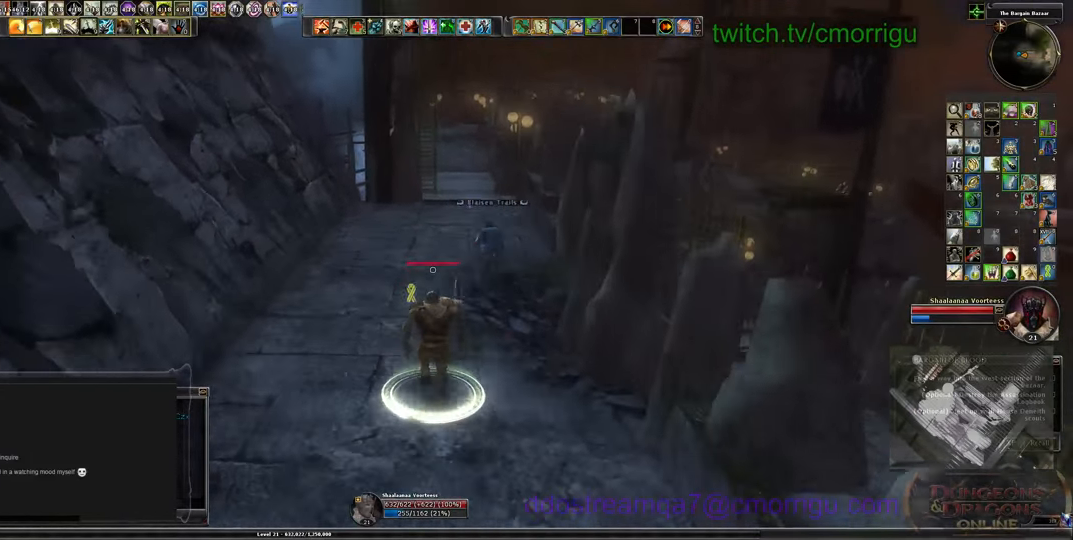
{"keys": ["w"], "events": []}